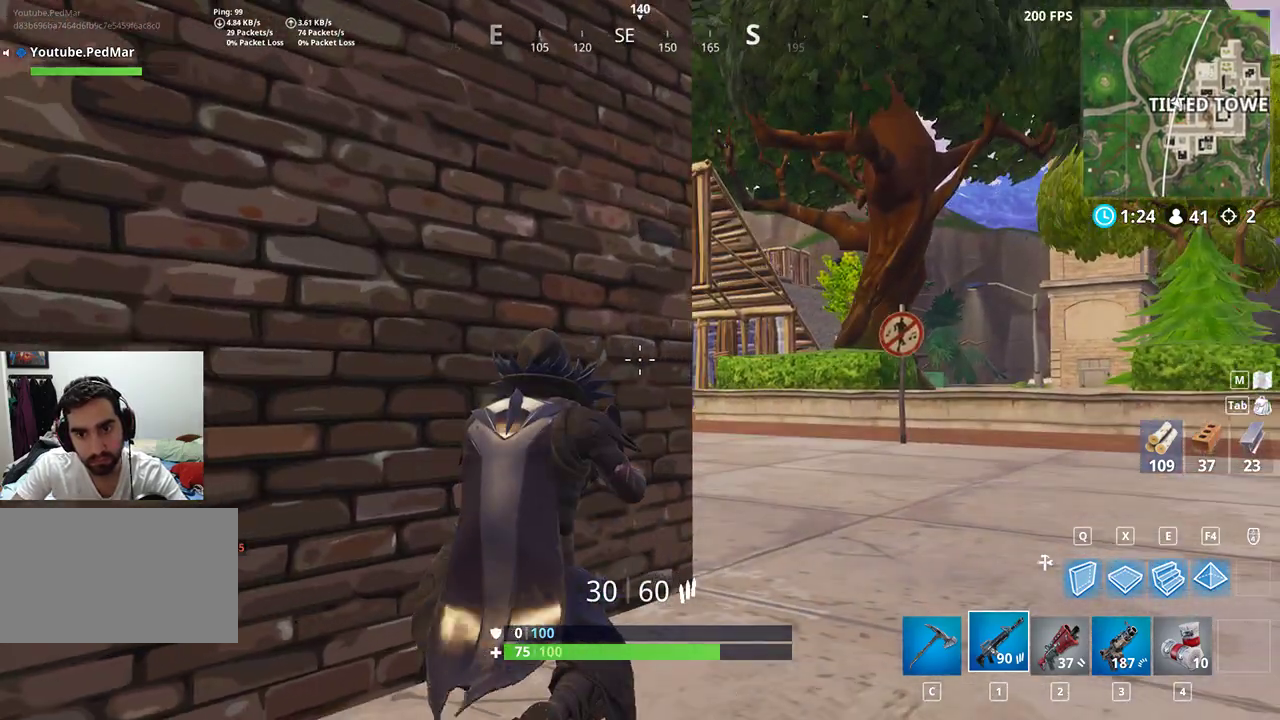
Gameplay with keyboard and mouse; each line is a JSON object with the keys and mouse buttons held at the frame after it. "events" lists presses ("down") and releases ("up") of "a", "c", "ctrl", "d", "e", "f", "q", "r", "s", "shift", "space", "tab", "w", "x", "z", "mouse_left", "mouse_wheel", "mouse_right", "mouse_mb4" and "mouse_mb5" between this image and that frame as [ms after this image, input, new state], when the widget could be followed in between. "mouse_left", "mouse_wheel", "mouse_right", "mouse_mb4", "mouse_mb5" = the "left", "wheel", "right", "mb4", "mb5" buttons of the "mouse" list. No other keys are recorded. "wheel" means that the mouse wheel is clicked or scrolled. Not read: mouse_move.
{"keys": ["s"], "mouse": [], "events": [[133, "a", "down"], [133, "d", "up"], [333, "s", "down"], [400, "a", "up"]]}
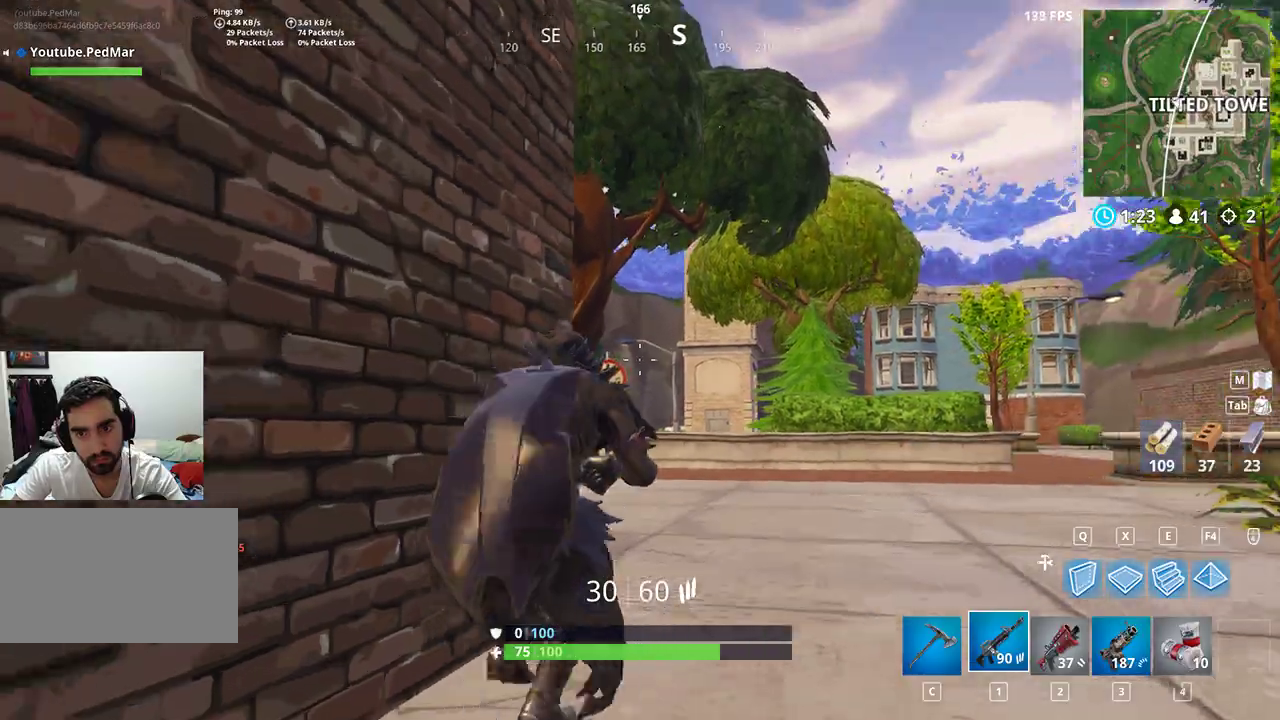
{"keys": ["d", "shift", "space"], "mouse": [], "events": [[167, "d", "down"], [200, "s", "up"], [367, "space", "down"], [433, "shift", "down"]]}
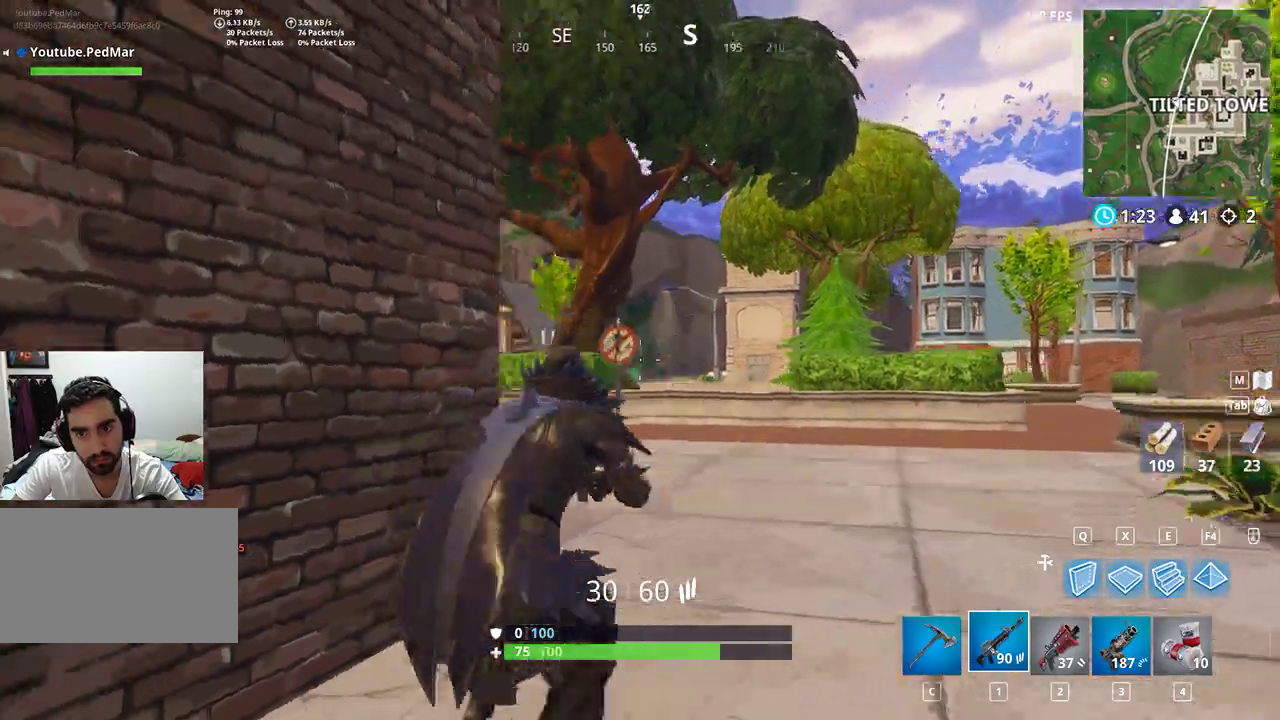
{"keys": ["d", "shift", "w"], "mouse": [], "events": [[100, "space", "up"], [300, "w", "down"]]}
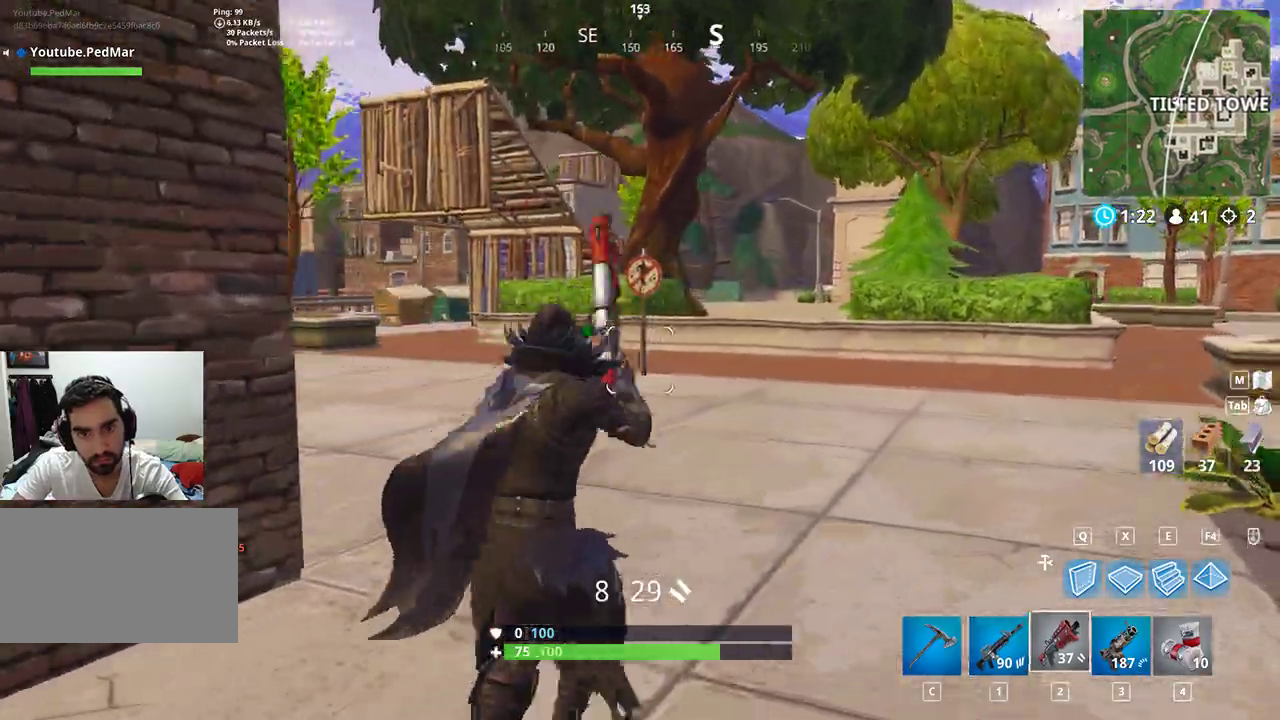
{"keys": ["d", "shift", "space", "w"], "mouse": [], "events": [[467, "space", "down"]]}
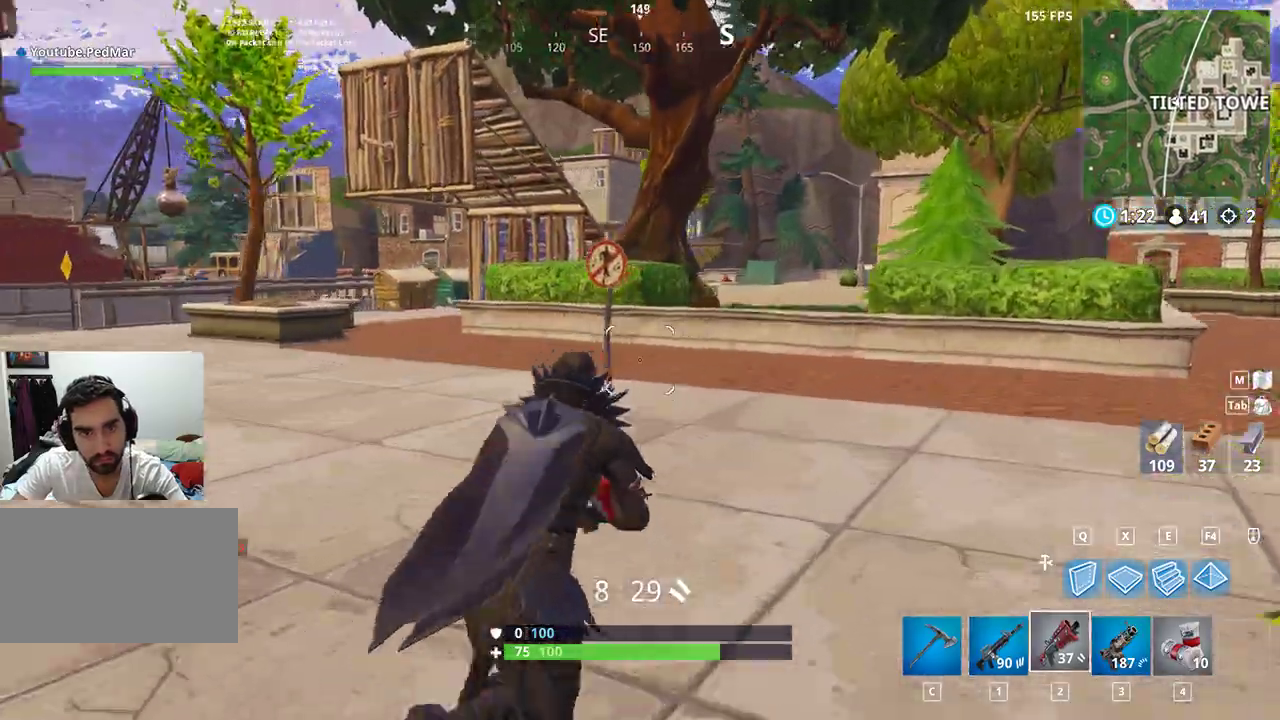
{"keys": ["d", "shift", "w"], "mouse": [], "events": [[100, "w", "up"], [167, "space", "up"], [500, "w", "down"]]}
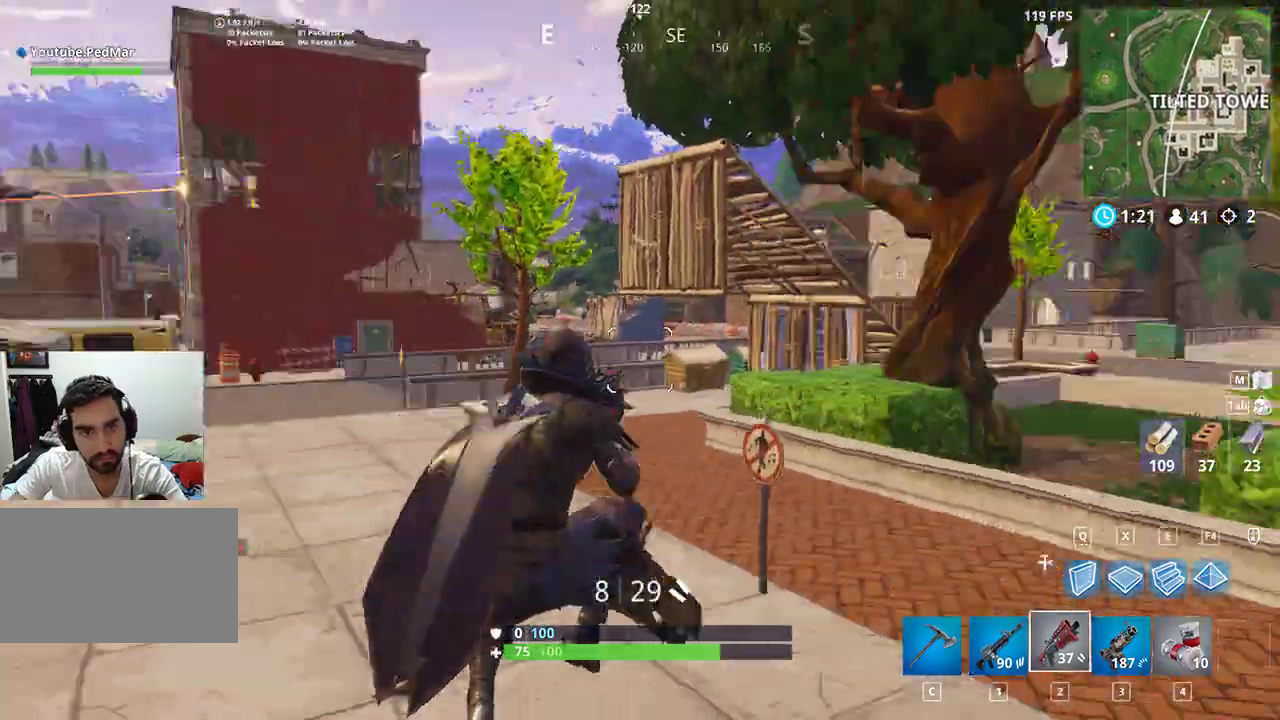
{"keys": ["d", "shift", "w"], "mouse": [], "events": []}
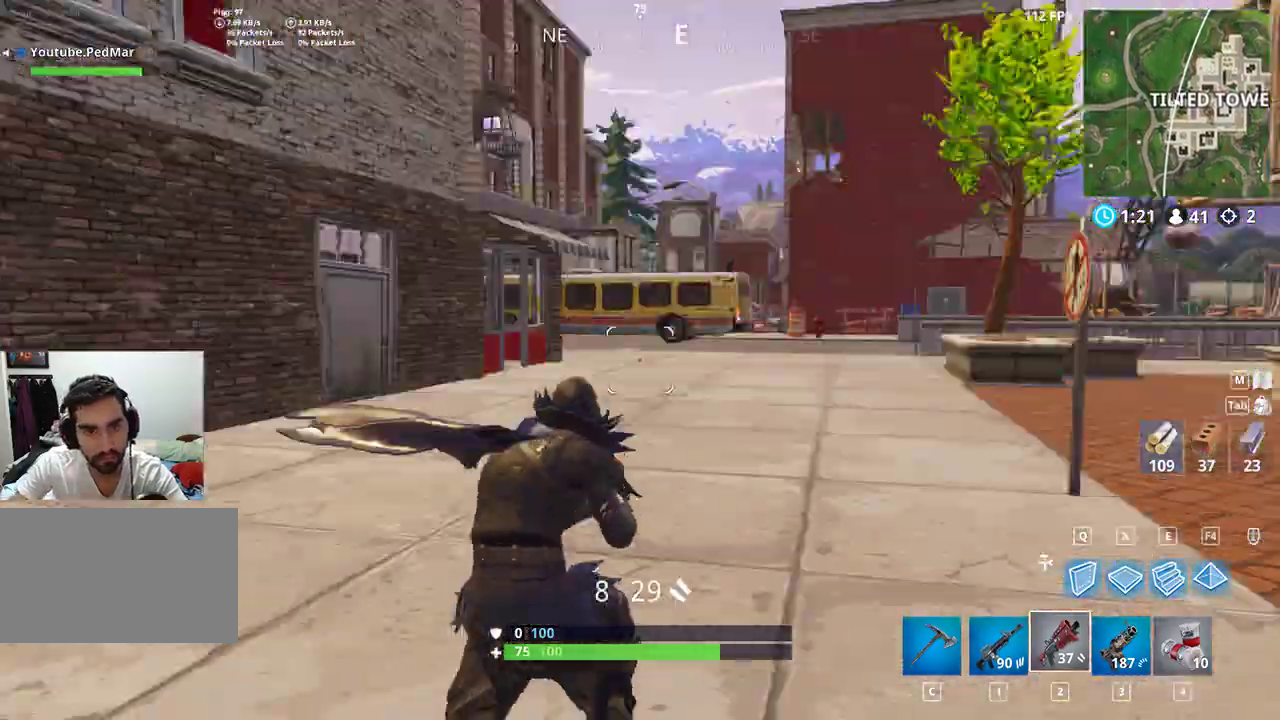
{"keys": ["d", "shift", "w"], "mouse": [], "events": []}
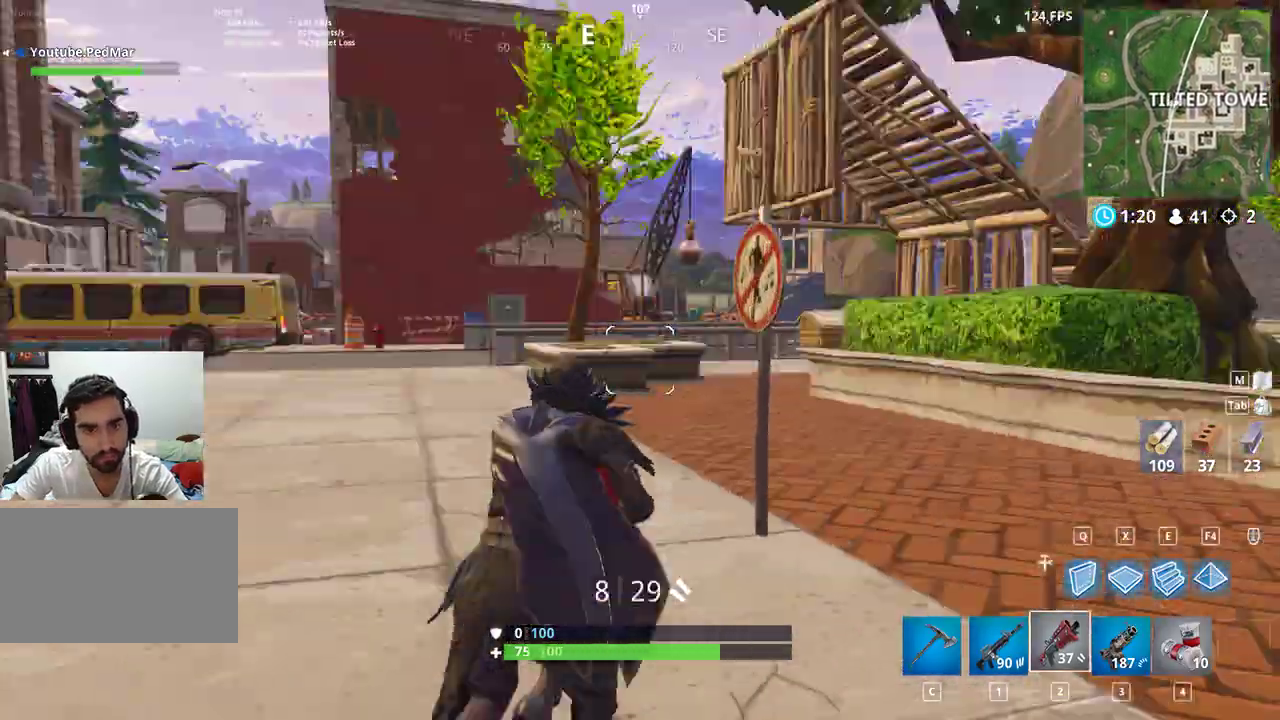
{"keys": ["d", "shift", "w"], "mouse": [], "events": []}
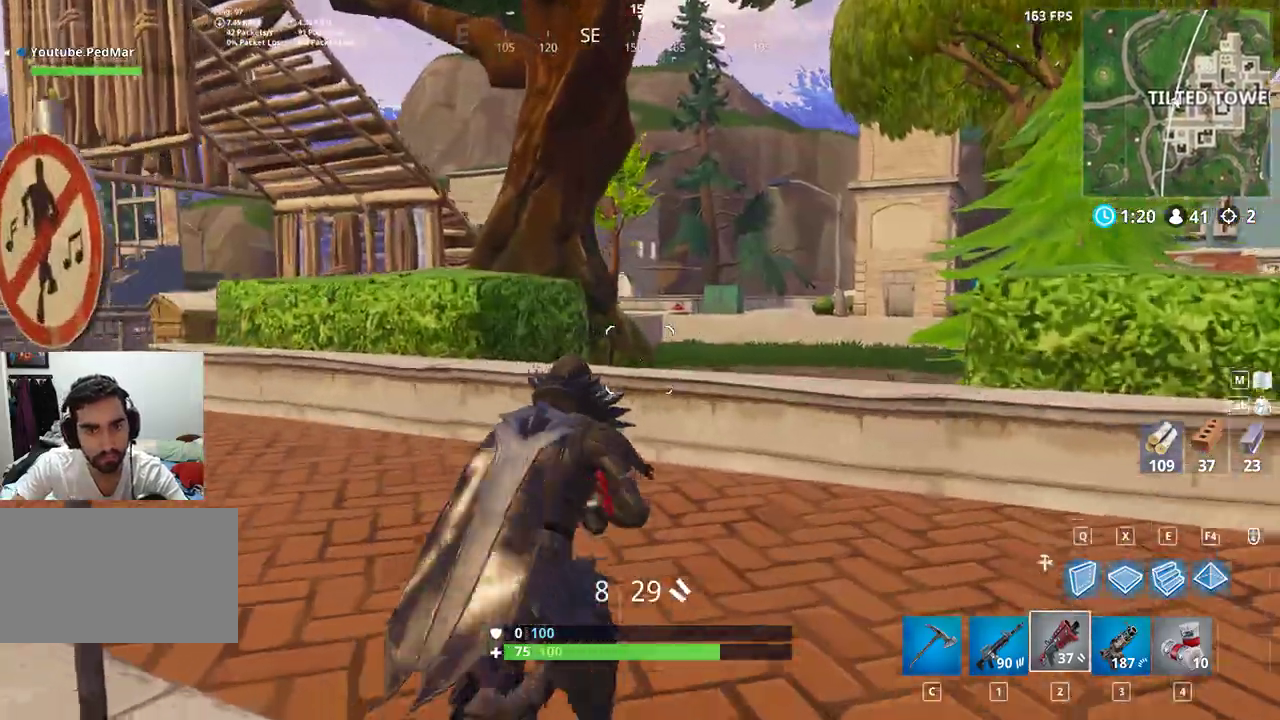
{"keys": ["d", "shift", "w"], "mouse": [], "events": [[367, "space", "down"], [500, "space", "up"]]}
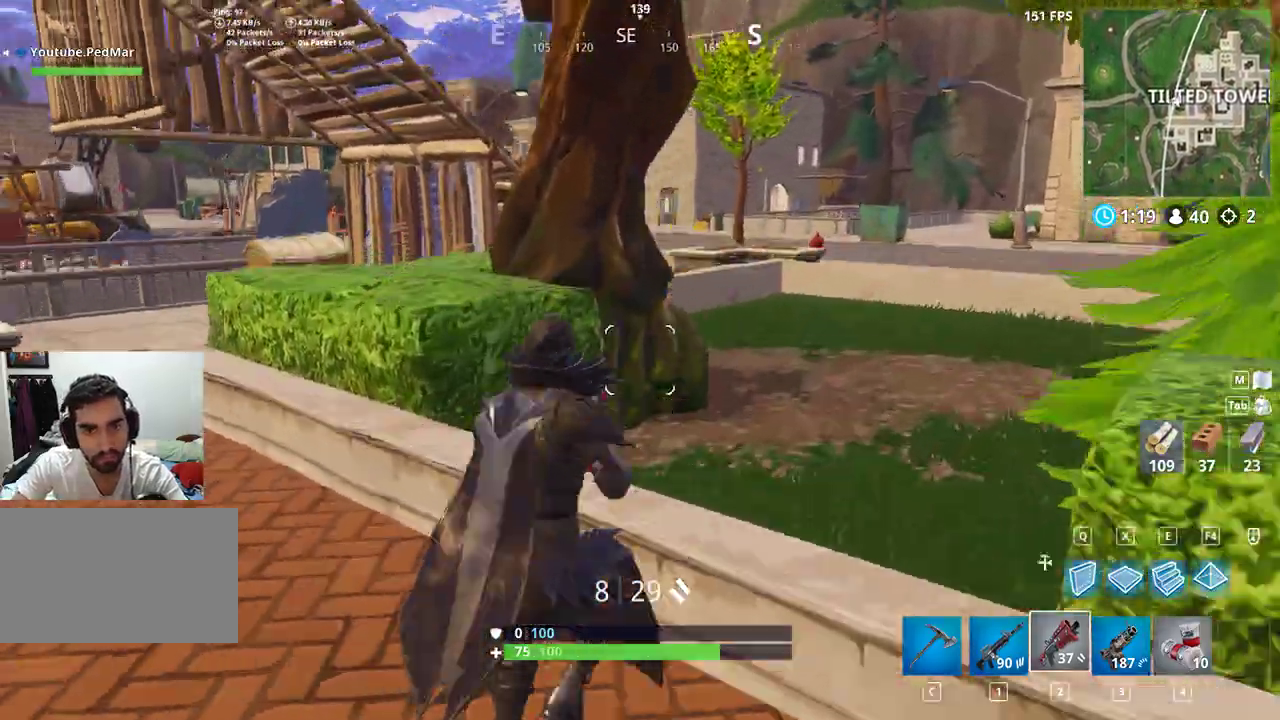
{"keys": ["d", "shift", "w"], "mouse": [], "events": []}
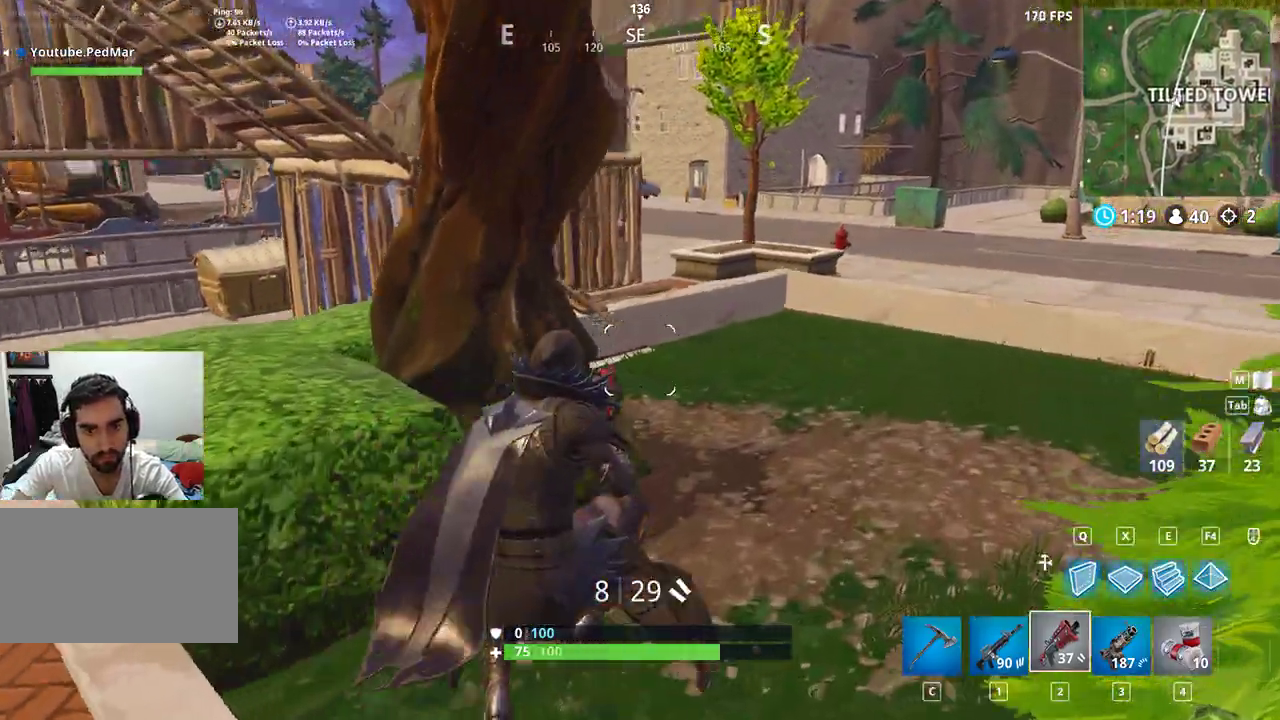
{"keys": ["ctrl", "d", "shift", "w"], "mouse": [], "events": [[433, "ctrl", "down"]]}
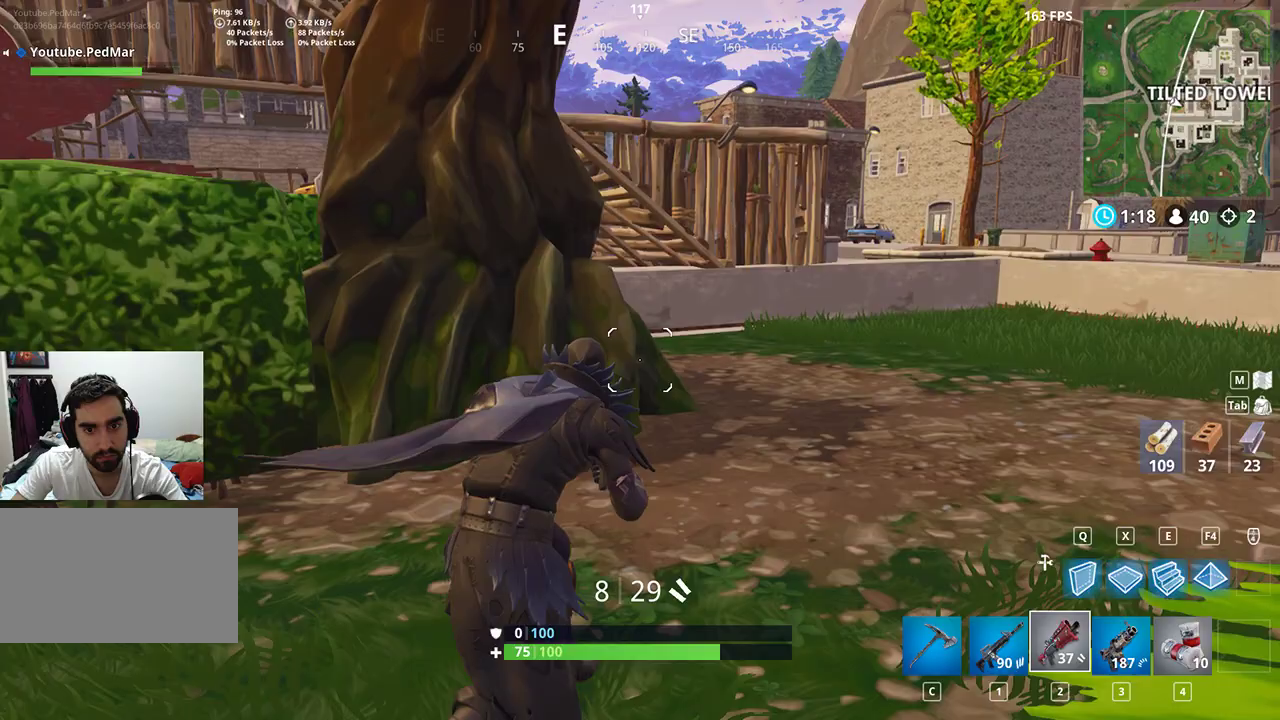
{"keys": ["d", "w"], "mouse": [], "events": [[67, "ctrl", "up"], [167, "d", "up"], [200, "shift", "up"], [367, "d", "down"]]}
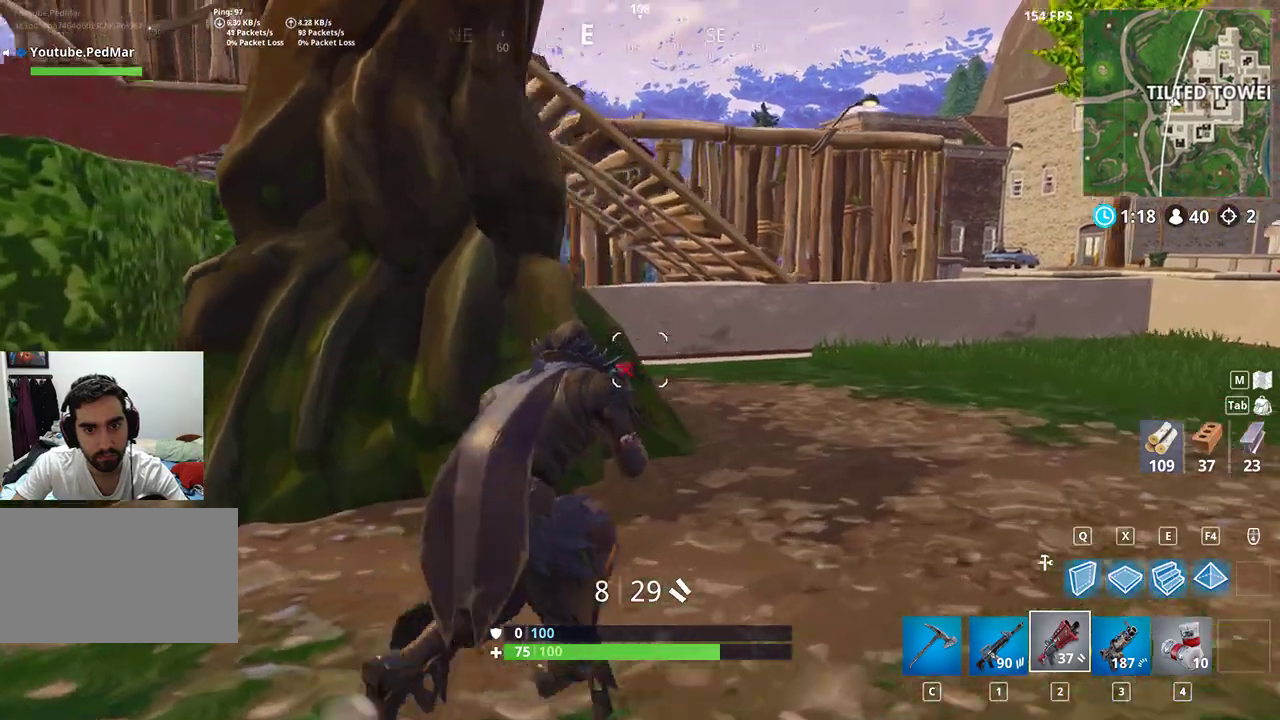
{"keys": ["w"], "mouse": [], "events": [[467, "d", "up"]]}
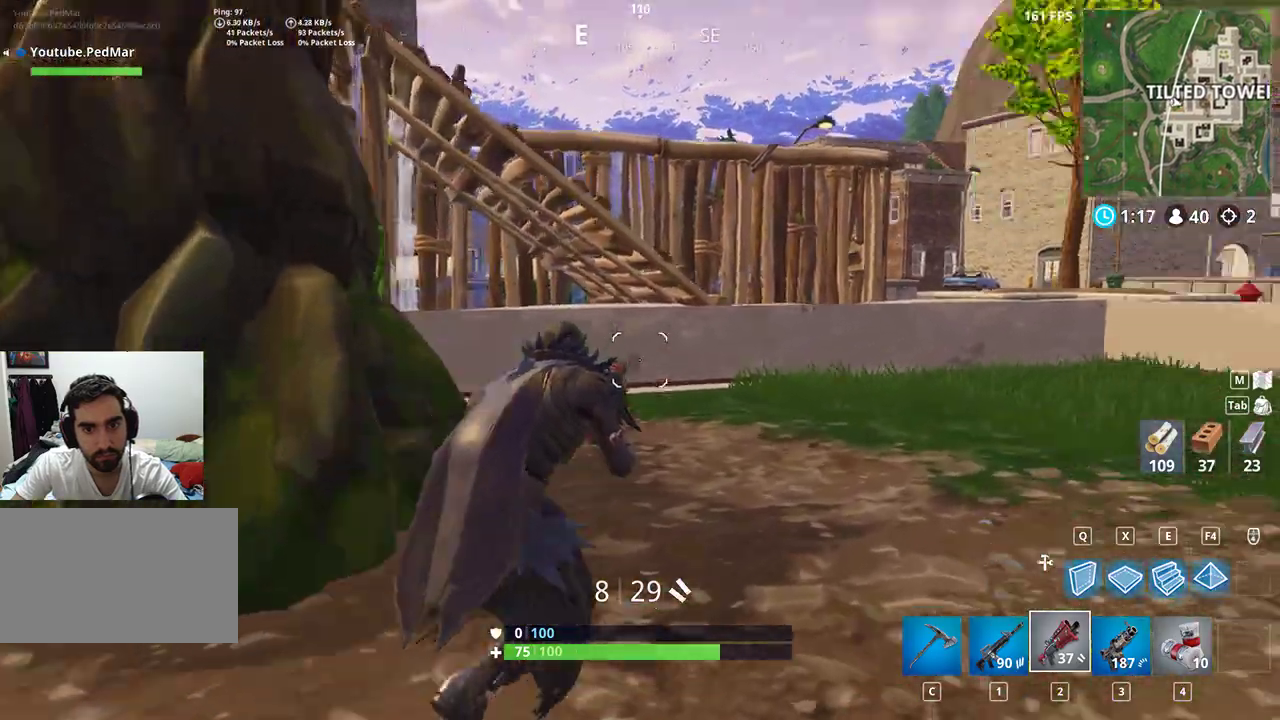
{"keys": ["d"], "mouse": [], "events": [[67, "a", "down"], [67, "w", "up"], [167, "d", "down"], [300, "s", "down"], [367, "a", "up"], [433, "s", "up"]]}
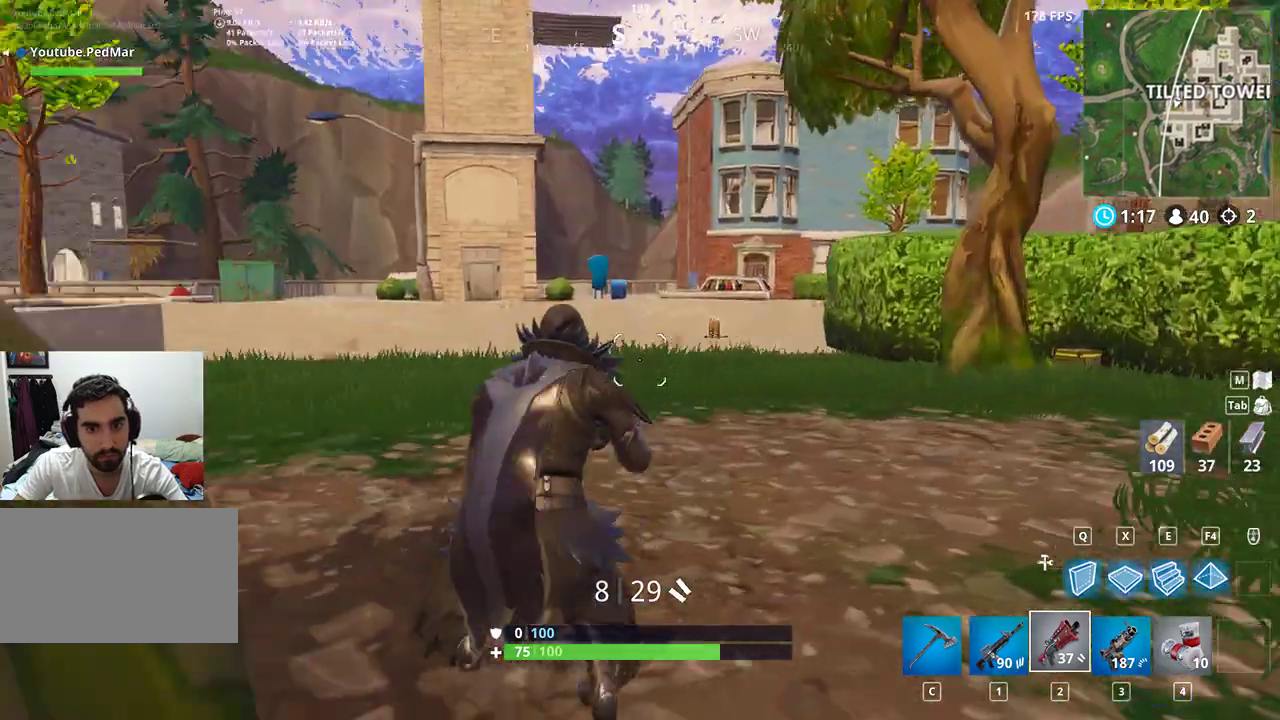
{"keys": ["a", "s"], "mouse": [], "events": [[300, "s", "down"], [367, "a", "down"], [467, "d", "up"]]}
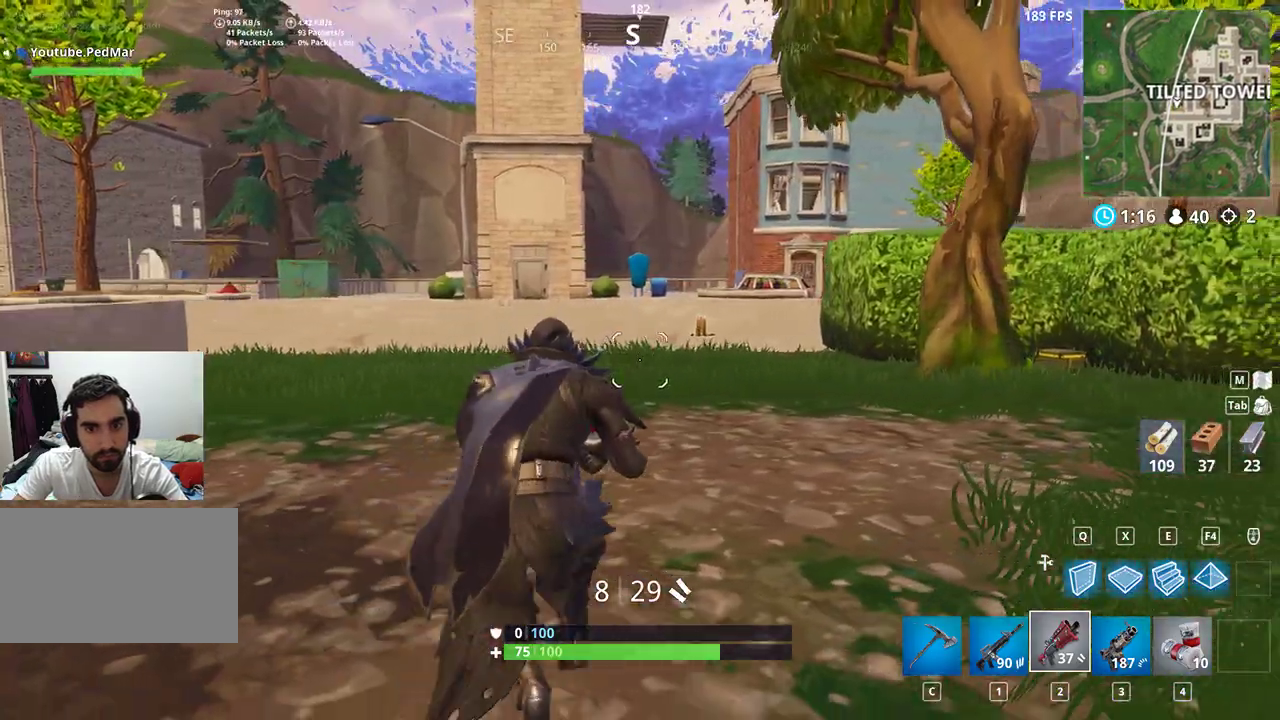
{"keys": ["a", "w"], "mouse": [], "events": [[67, "s", "up"], [333, "w", "down"]]}
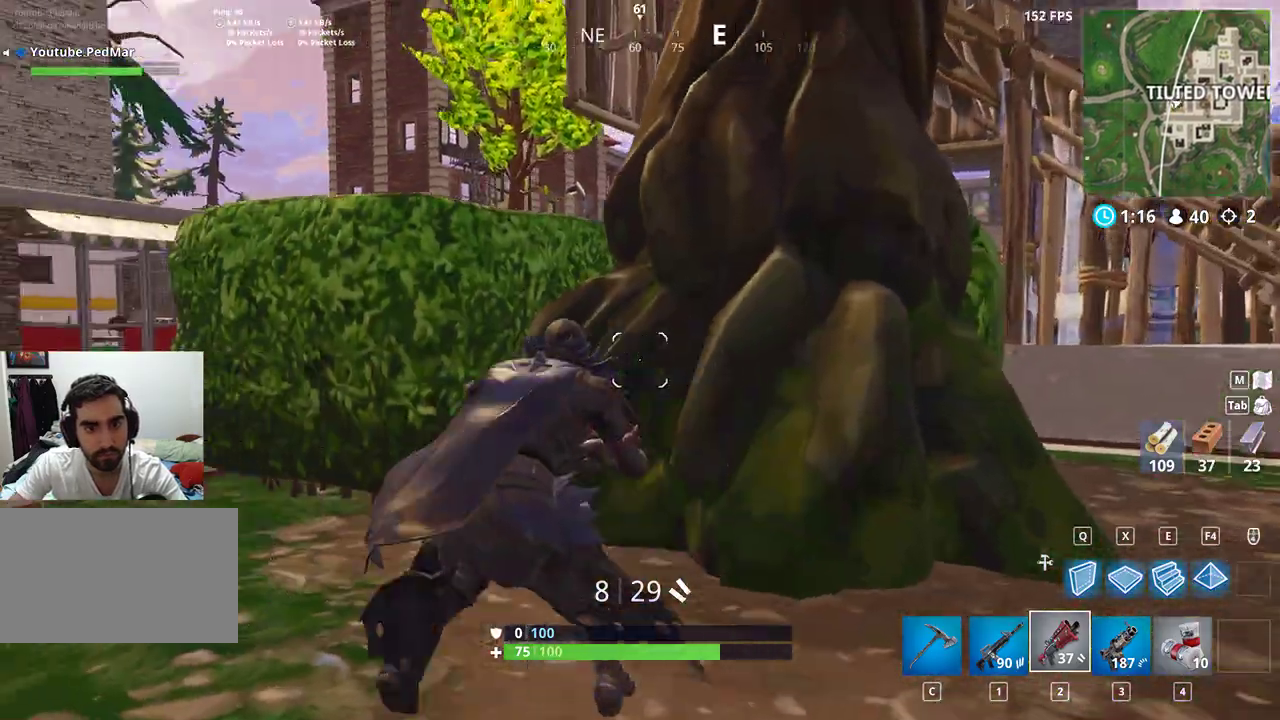
{"keys": ["a", "w"], "mouse": [], "events": []}
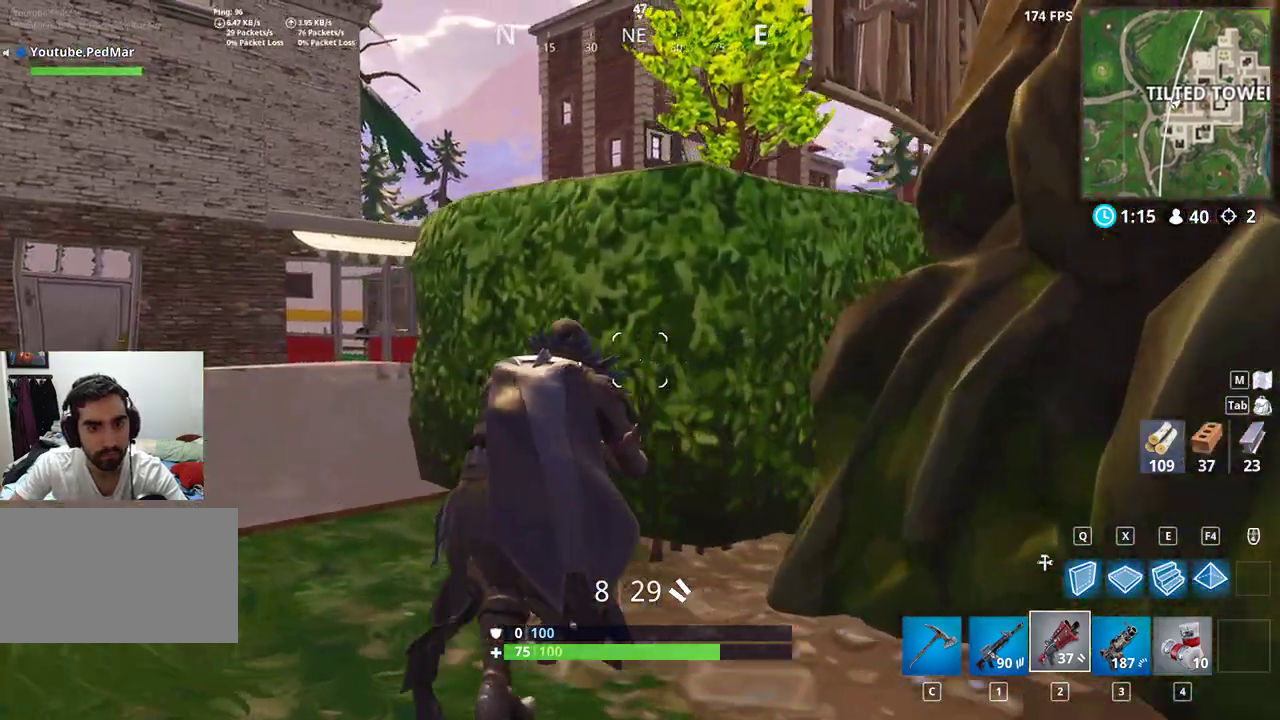
{"keys": ["w"], "mouse": [], "events": [[500, "a", "up"]]}
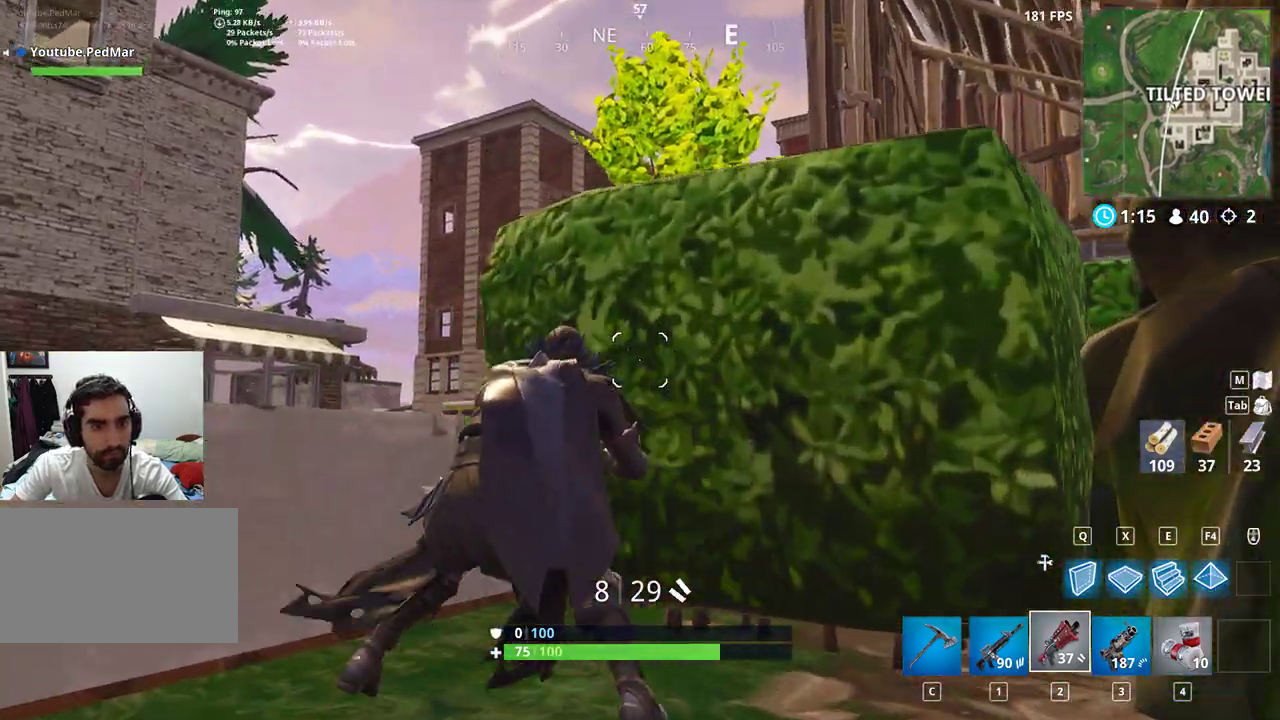
{"keys": [], "mouse": [], "events": [[167, "w", "up"]]}
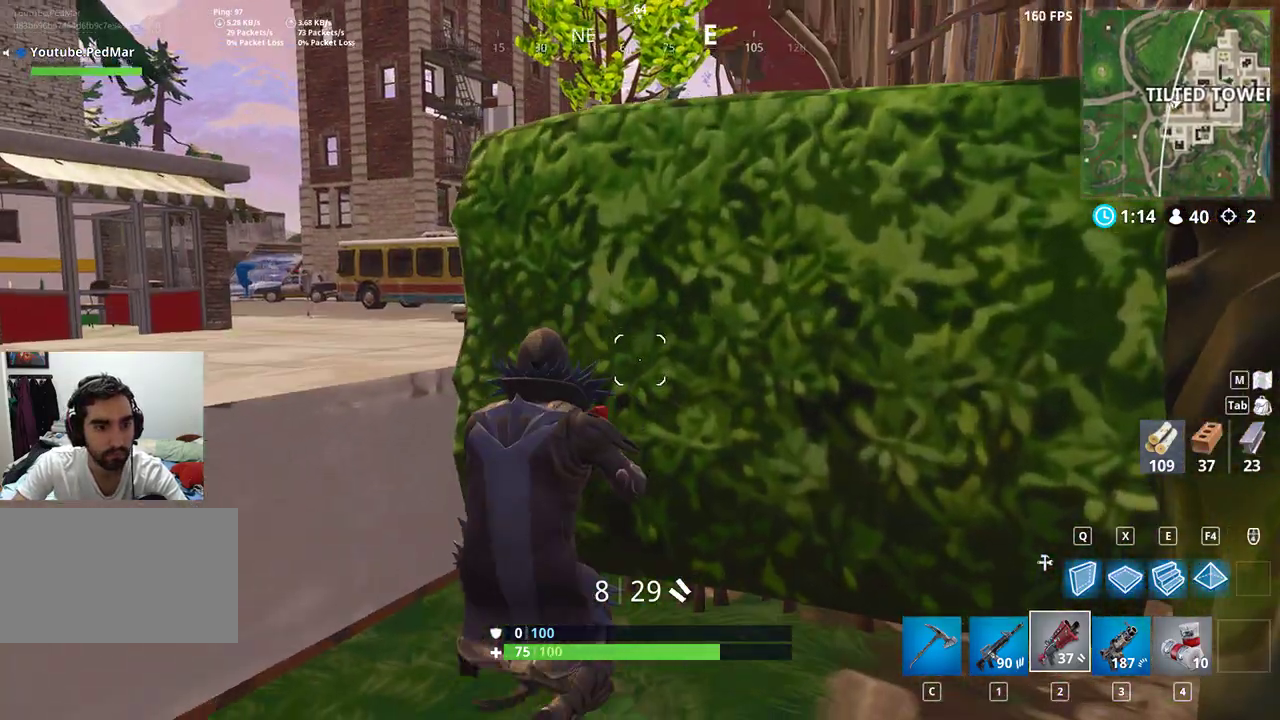
{"keys": [], "mouse": [], "events": []}
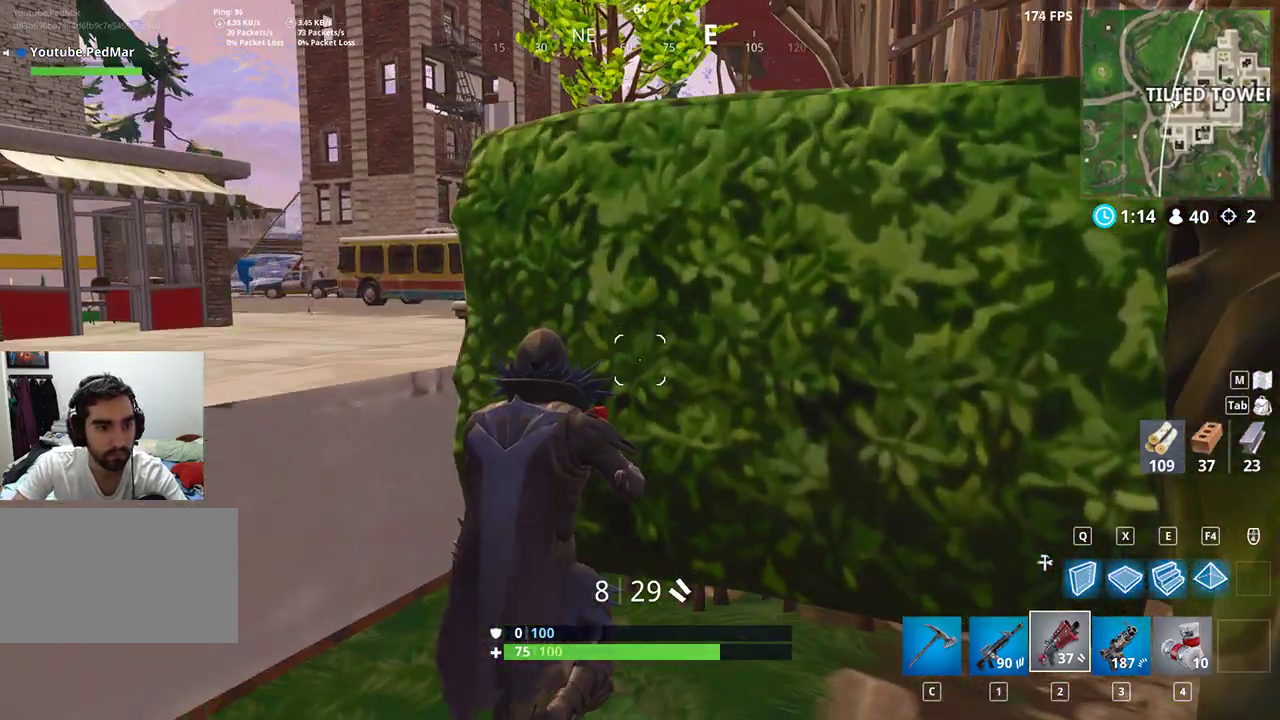
{"keys": [], "mouse": [], "events": [[333, "a", "down"], [500, "a", "up"]]}
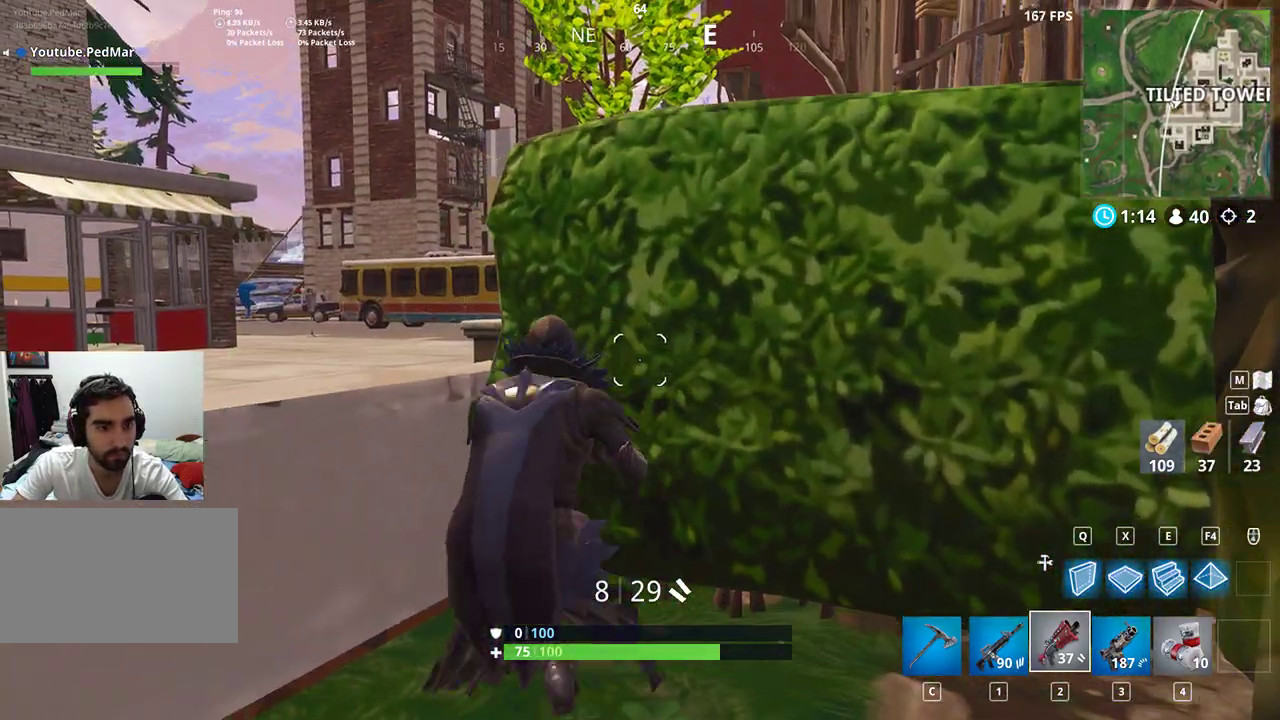
{"keys": [], "mouse": [], "events": [[267, "a", "down"], [400, "a", "up"]]}
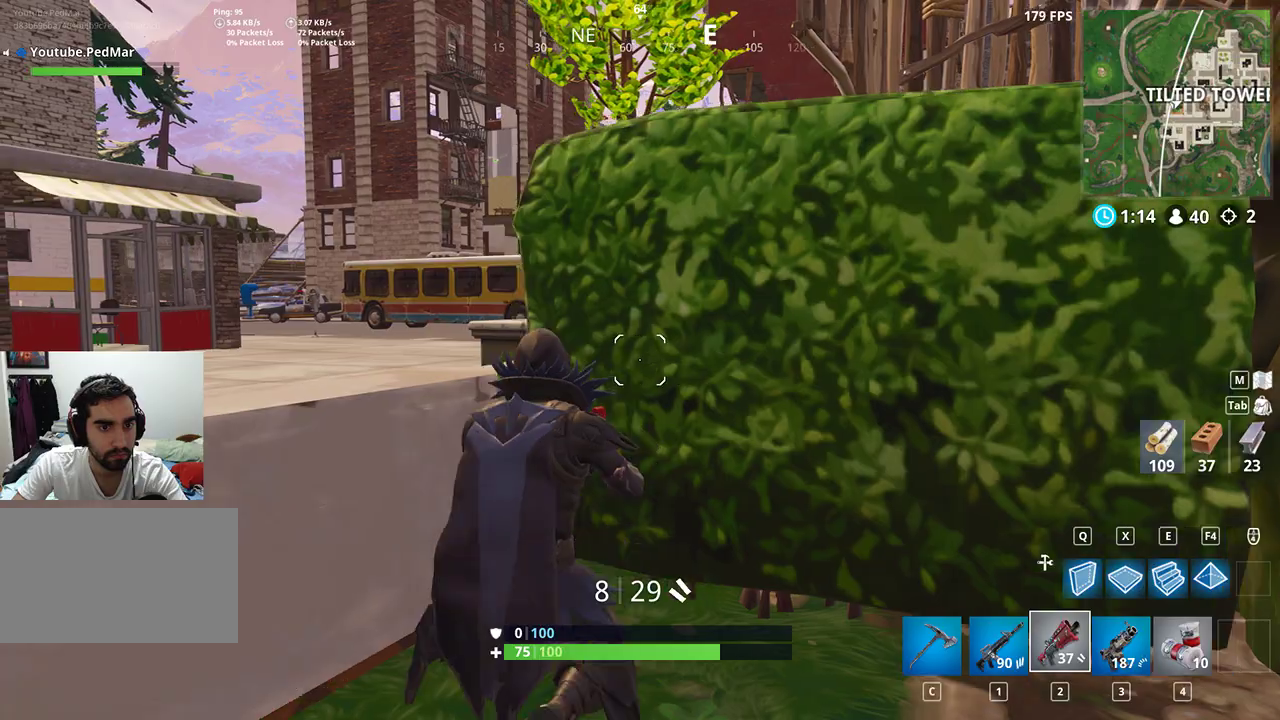
{"keys": ["d"], "mouse": [], "events": [[400, "d", "down"]]}
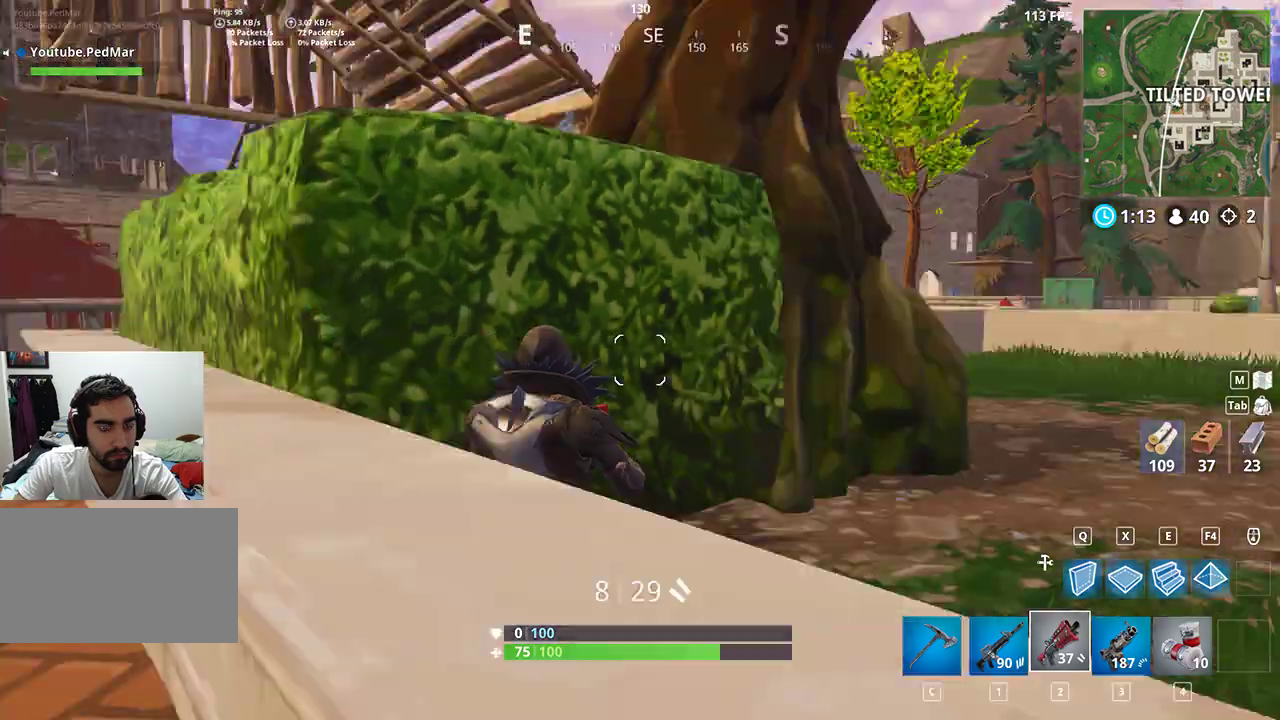
{"keys": [], "mouse": [], "events": [[133, "d", "up"]]}
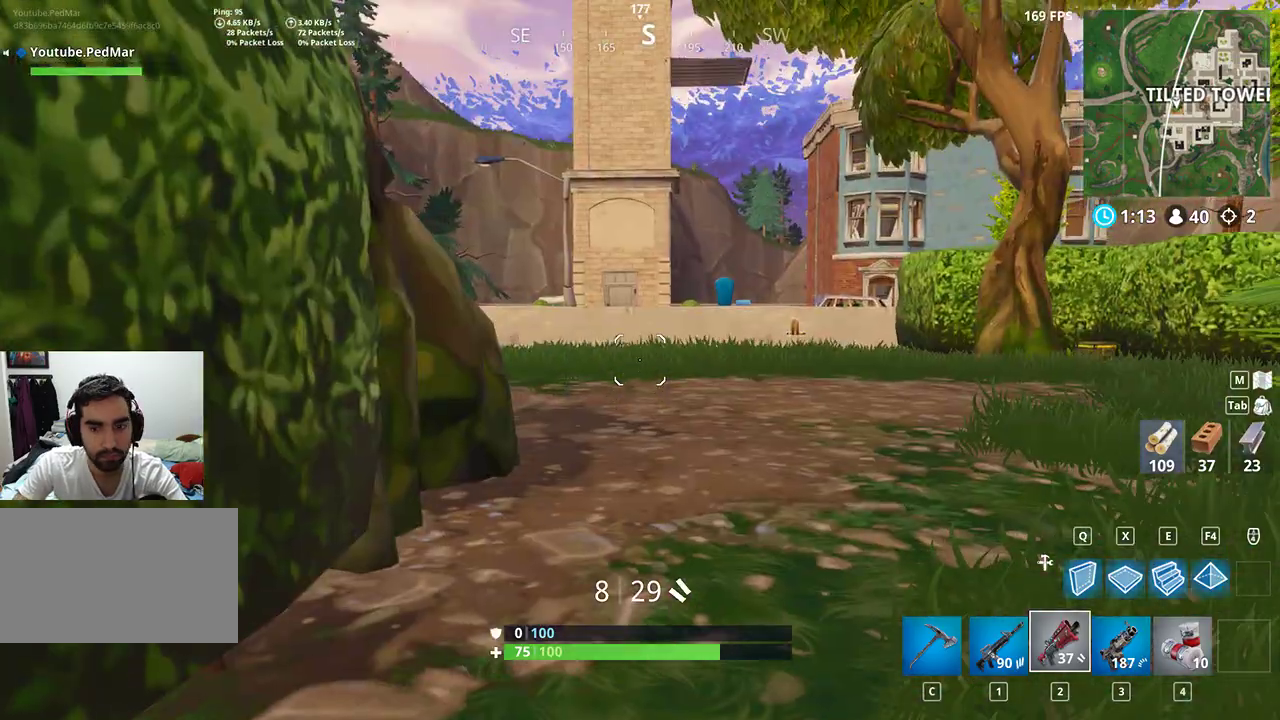
{"keys": ["w"], "mouse": [], "events": [[333, "w", "down"]]}
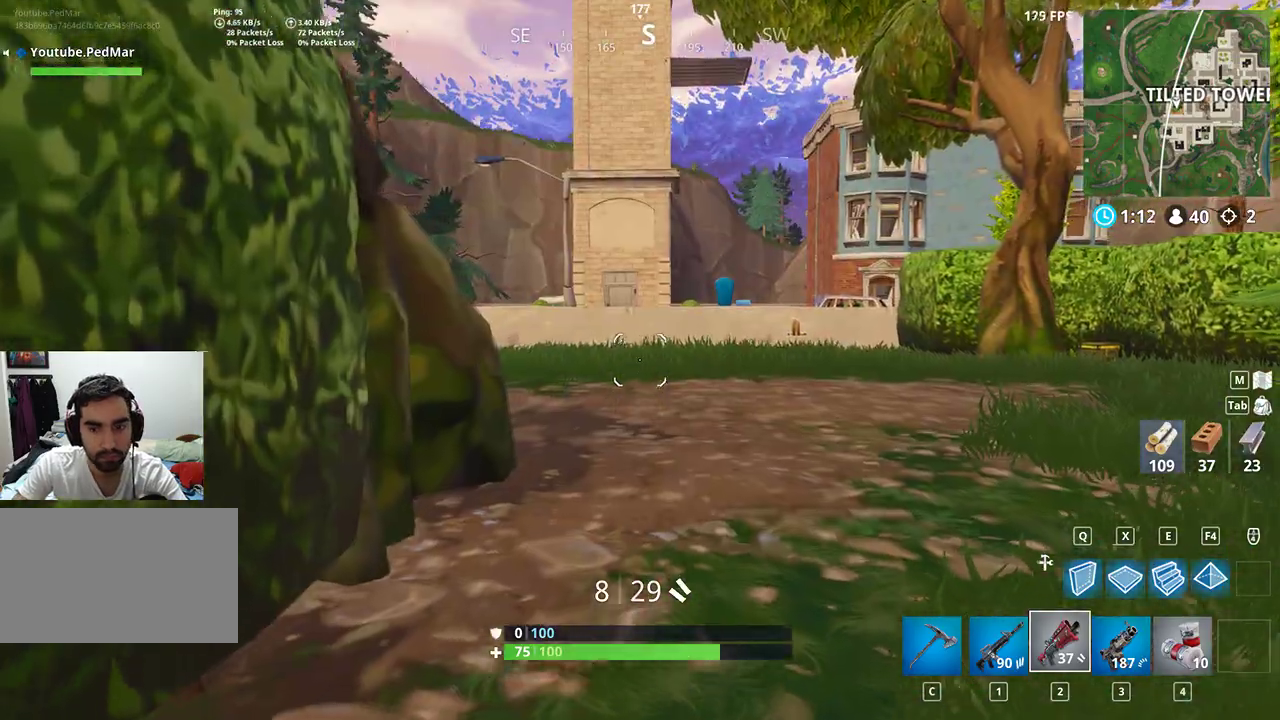
{"keys": [], "mouse": [], "events": [[433, "w", "up"]]}
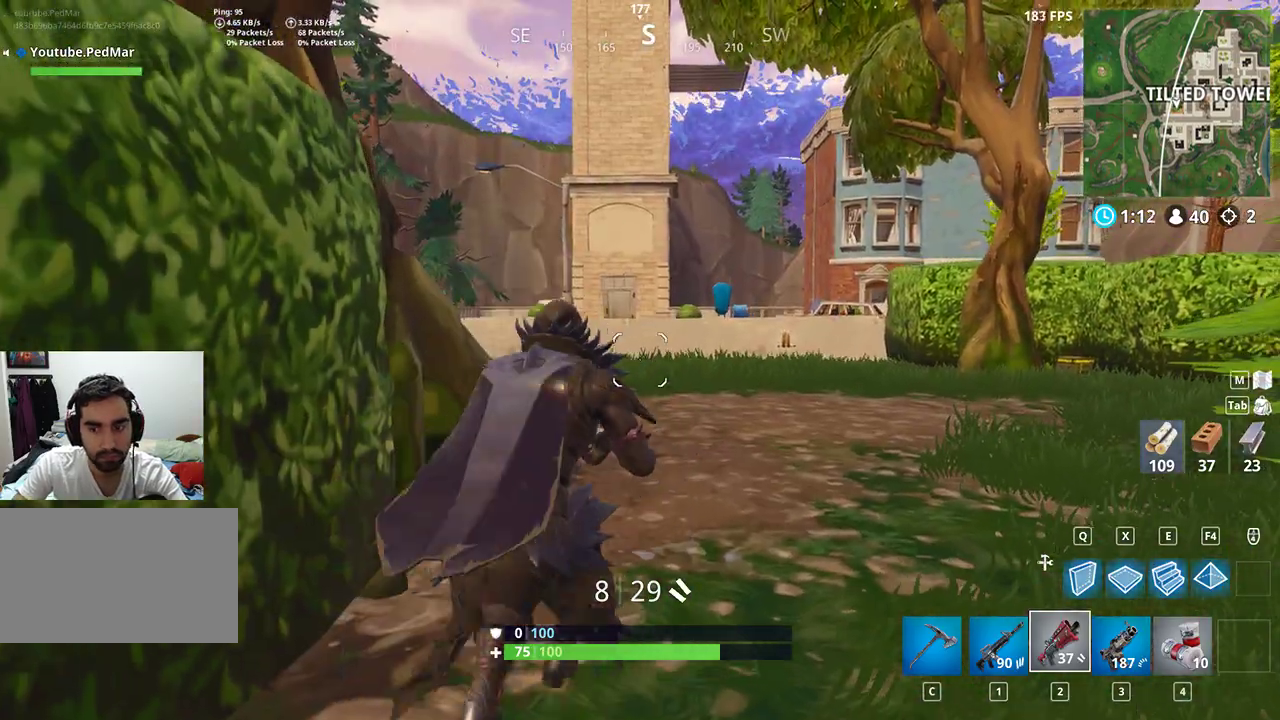
{"keys": [], "mouse": [], "events": []}
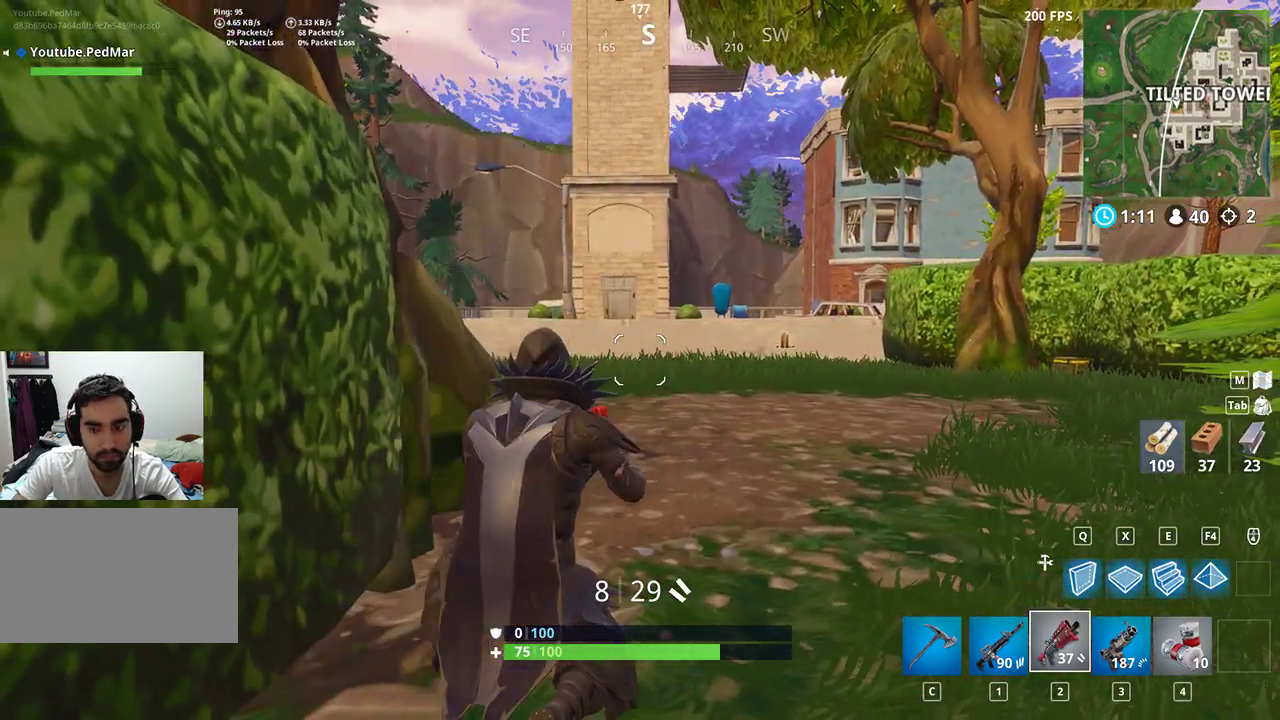
{"keys": ["d", "shift", "w"], "mouse": [], "events": [[33, "d", "down"], [33, "w", "down"], [200, "space", "down"], [267, "shift", "down"], [367, "space", "up"]]}
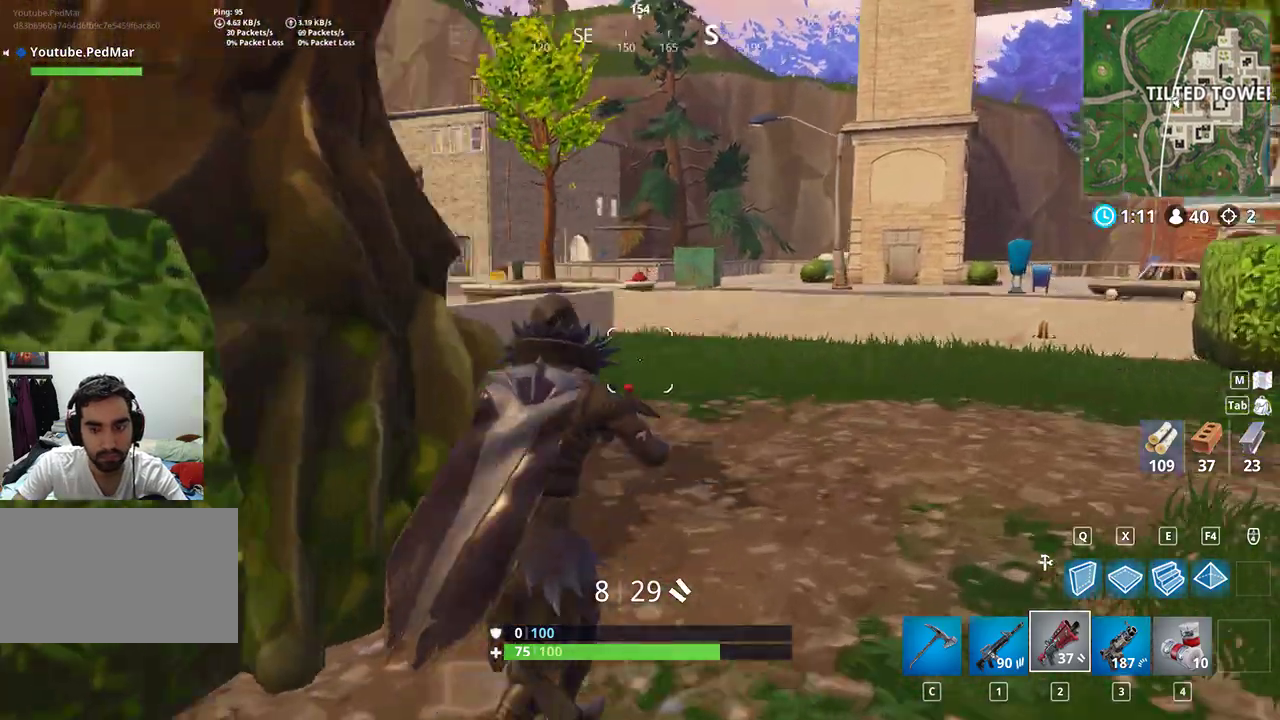
{"keys": ["a", "shift", "w"], "mouse": [], "events": [[333, "a", "down"], [400, "d", "up"]]}